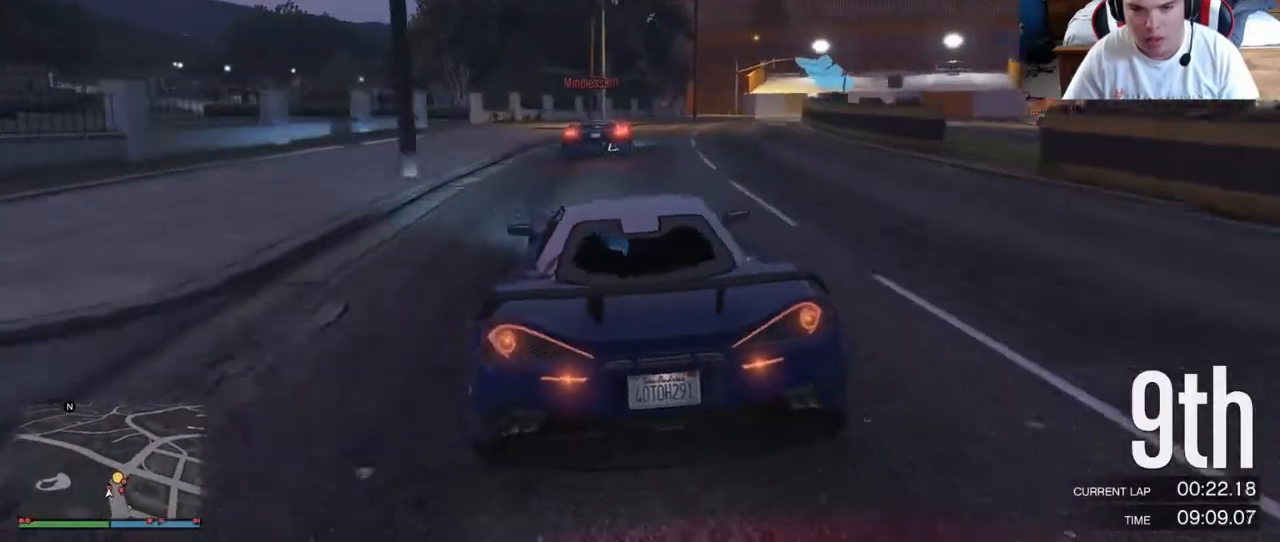
Gameplay with a controller (Xbox layout); each line is a JSON object with the inputs held at the frame after it. "events" lists button and stick changes between this image and that frame as [ms after this image, input, new state], when the widget could be followed in between. Not read: L3 R3.
{"buttons": ["L2"], "left_stick": "right", "right_stick": "center", "events": []}
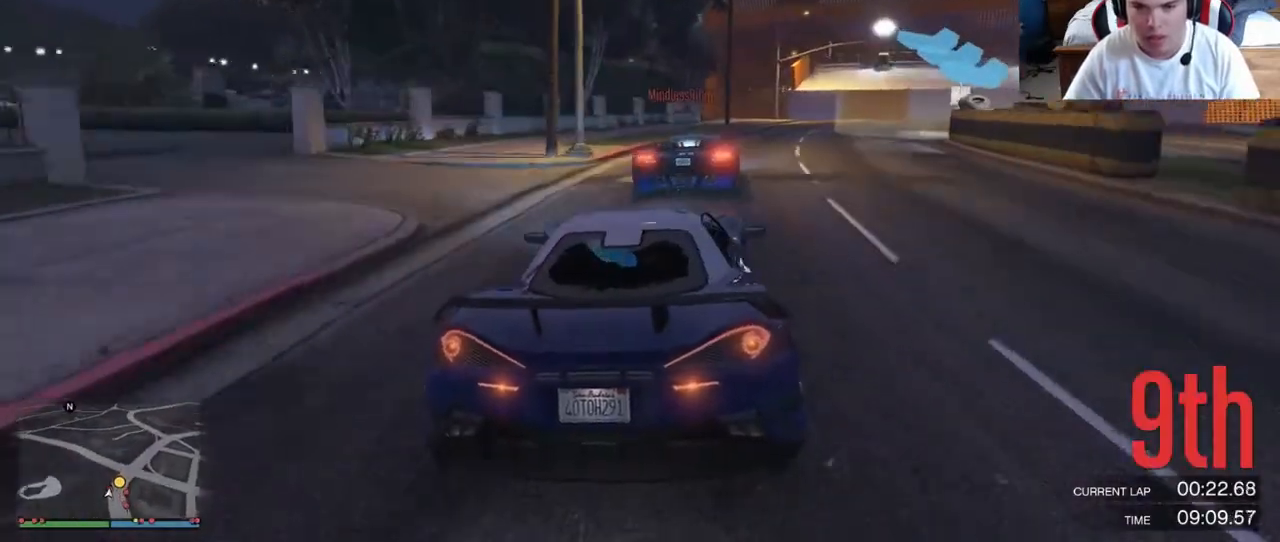
{"buttons": ["L2"], "left_stick": "down-right", "right_stick": "down", "events": [[133, "right_stick", "down"], [217, "left_stick", "center"], [383, "left_stick", "down-right"]]}
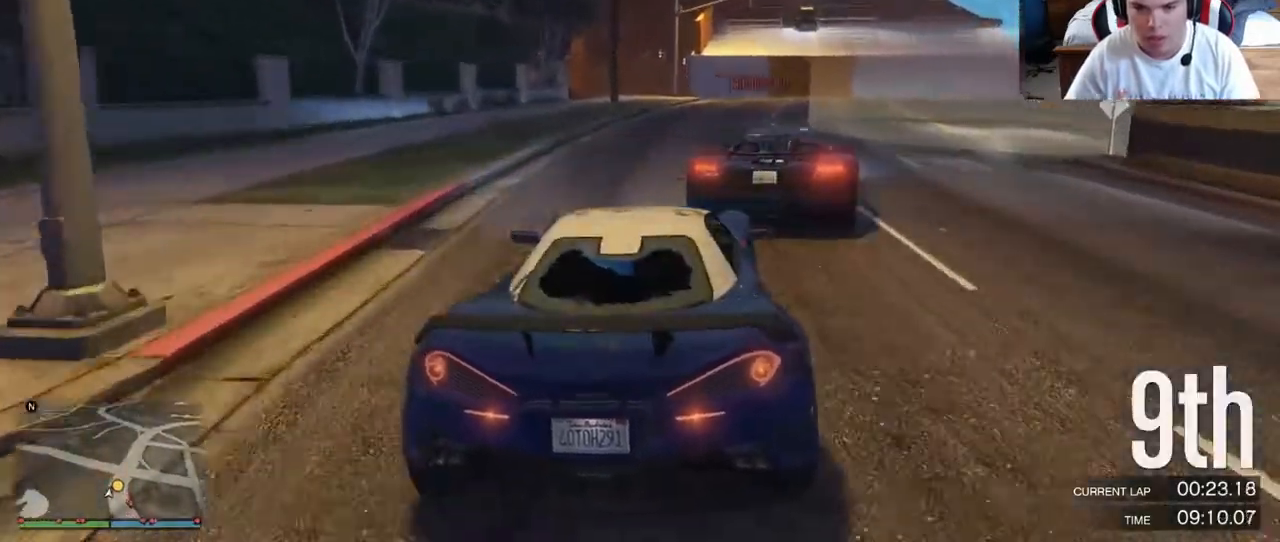
{"buttons": [], "left_stick": "right", "right_stick": "down-right", "events": [[33, "left_stick", "right"], [33, "right_stick", "down-right"], [283, "L2", "up"]]}
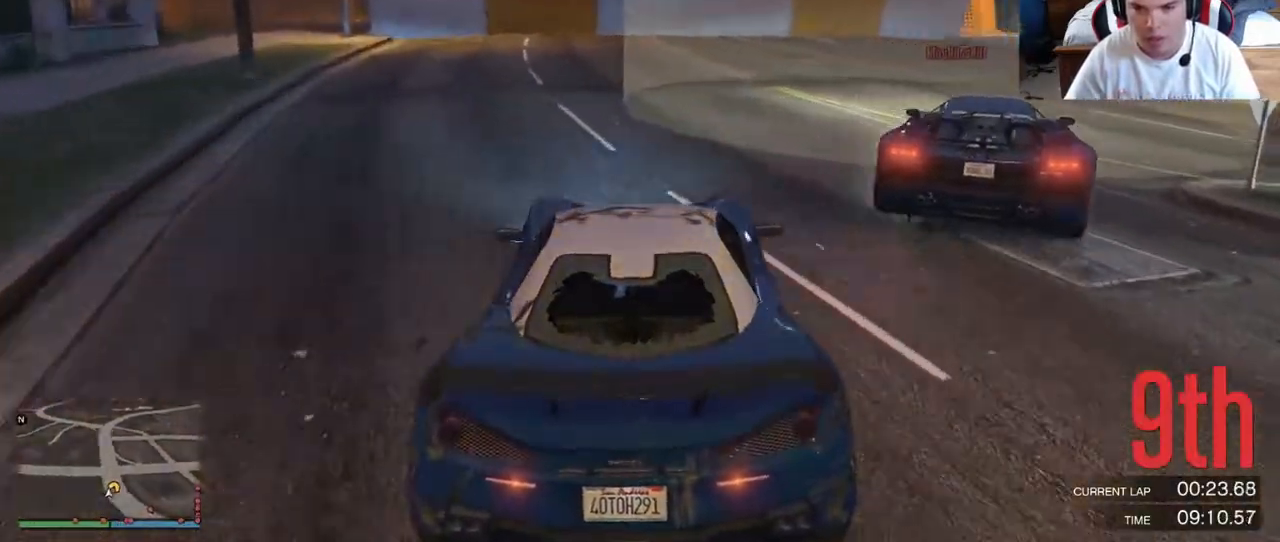
{"buttons": ["R2"], "left_stick": "right", "right_stick": "down-right", "events": [[383, "R2", "down"]]}
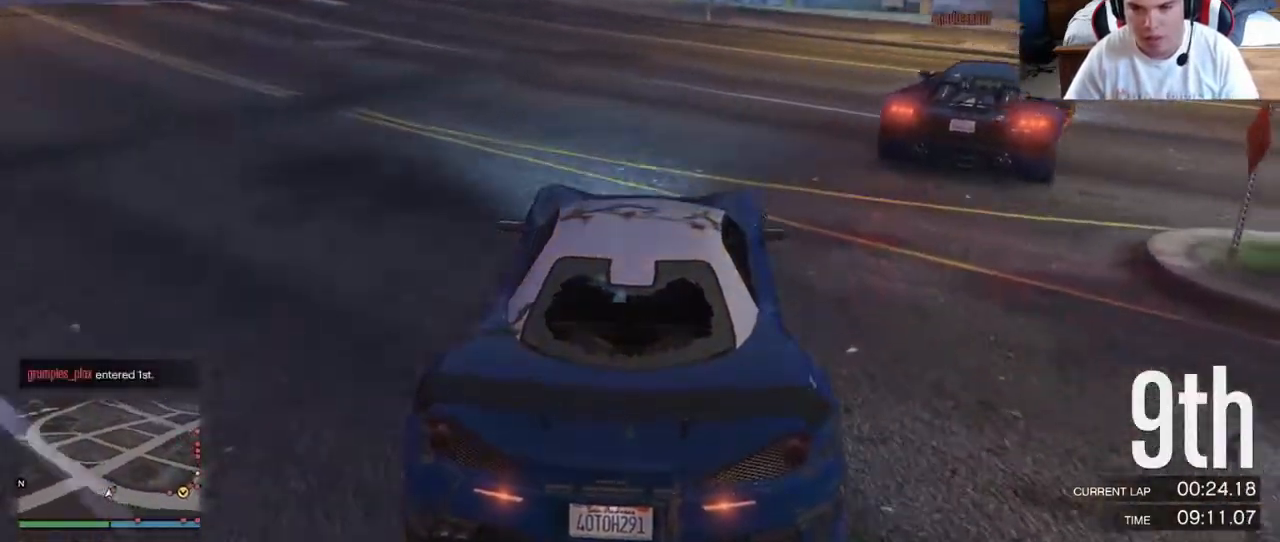
{"buttons": ["R2"], "left_stick": "right", "right_stick": "down-right", "events": []}